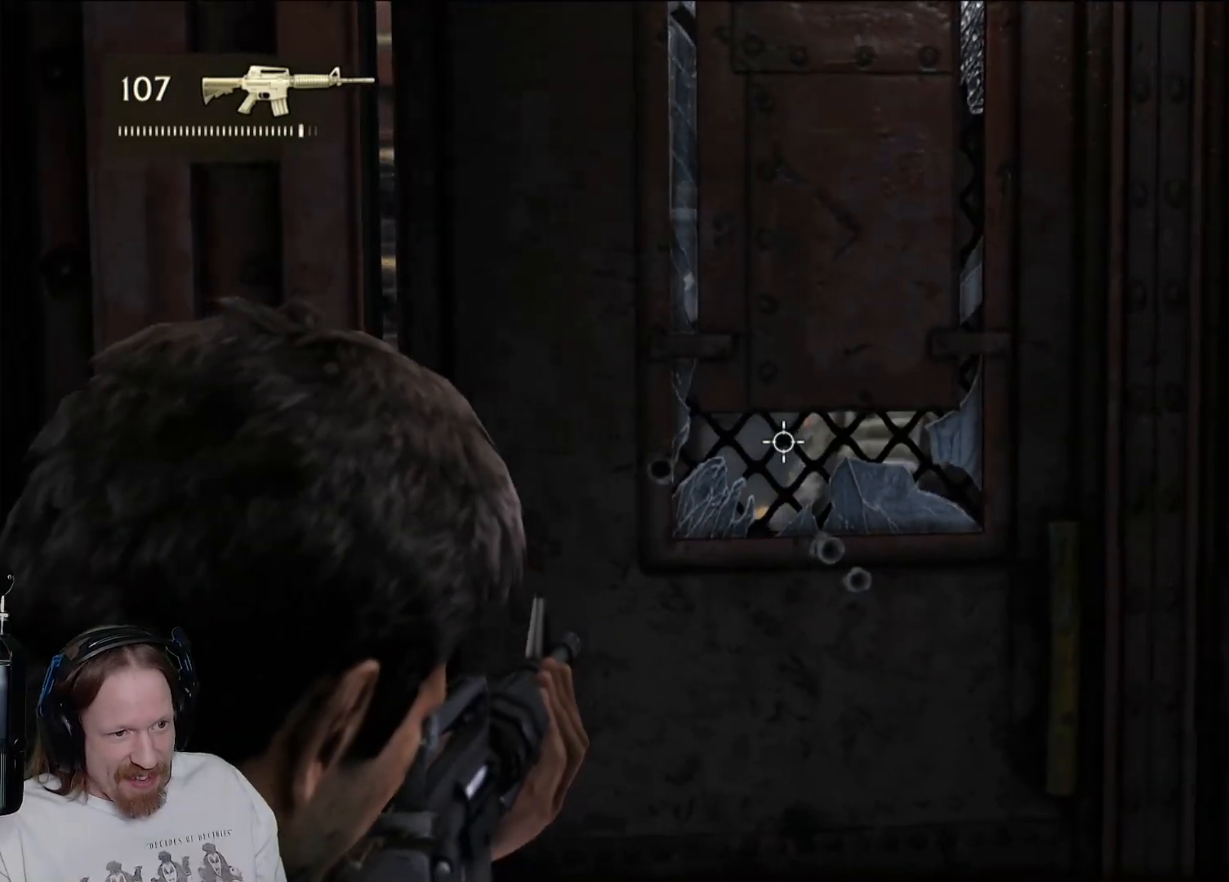
Gameplay with a controller (PlayStation layout); each line is a JSON object with the inputs held at the frame after it. "events" lists button and stick changes between this image and that frame as [ms after this image, input, new state], when the widget could be followed in between. Not read: R3.
{"buttons": ["L2"], "left_stick": "center", "right_stick": "center", "events": [[100, "right_stick", "down-right"], [233, "right_stick", "center"], [267, "R2", "down"], [433, "R2", "up"]]}
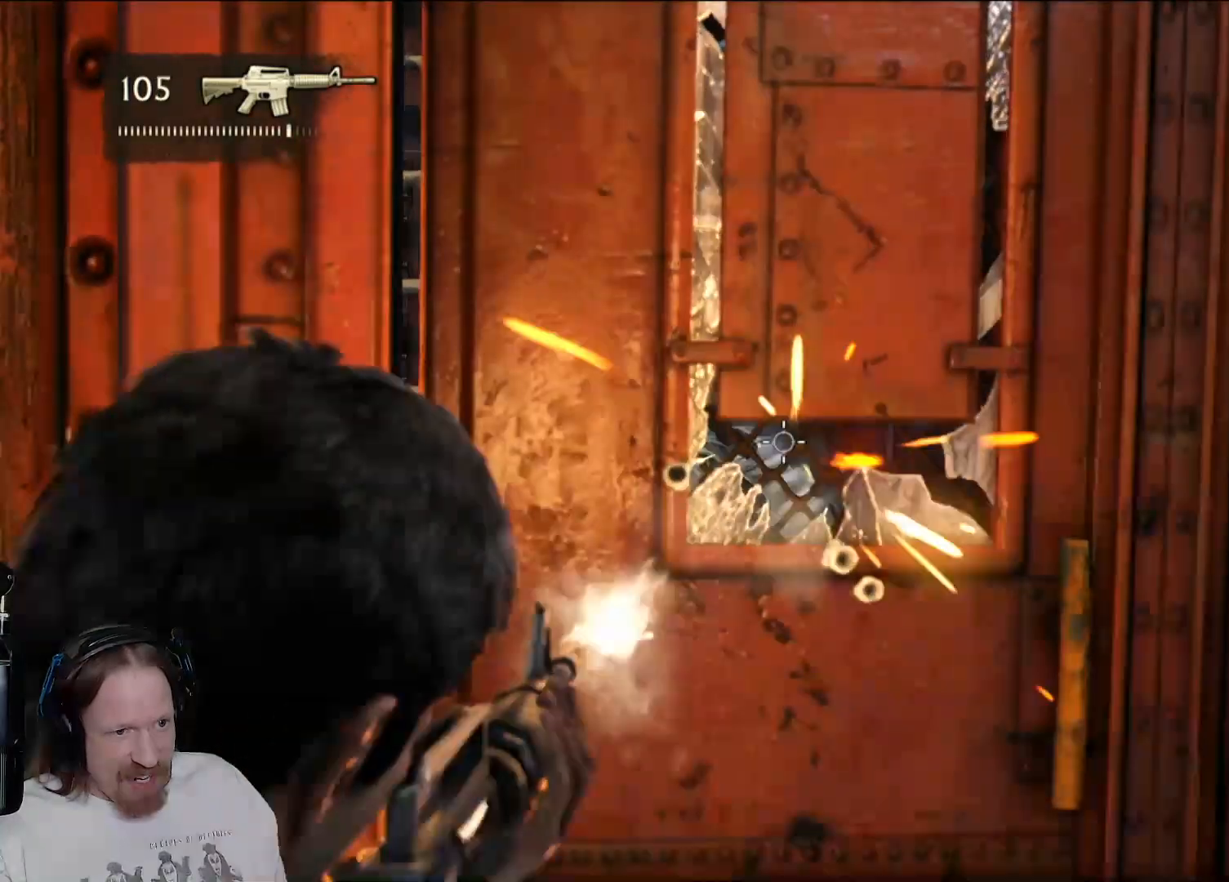
{"buttons": ["L2"], "left_stick": "center", "right_stick": "center", "events": [[67, "right_stick", "down-left"], [200, "right_stick", "center"]]}
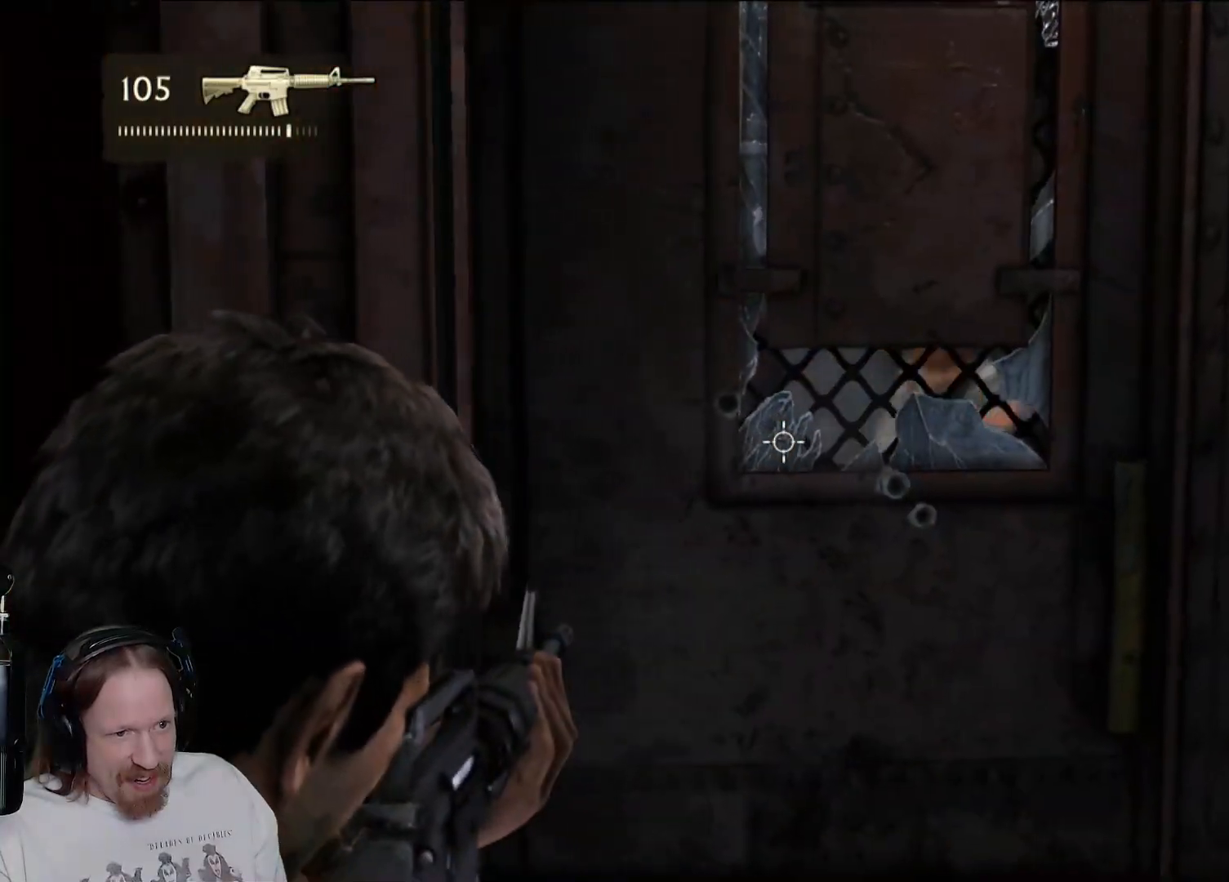
{"buttons": ["L2"], "left_stick": "up-left", "right_stick": "center", "events": [[17, "left_stick", "up"], [50, "right_stick", "up-right"], [350, "left_stick", "up-left"], [467, "right_stick", "center"]]}
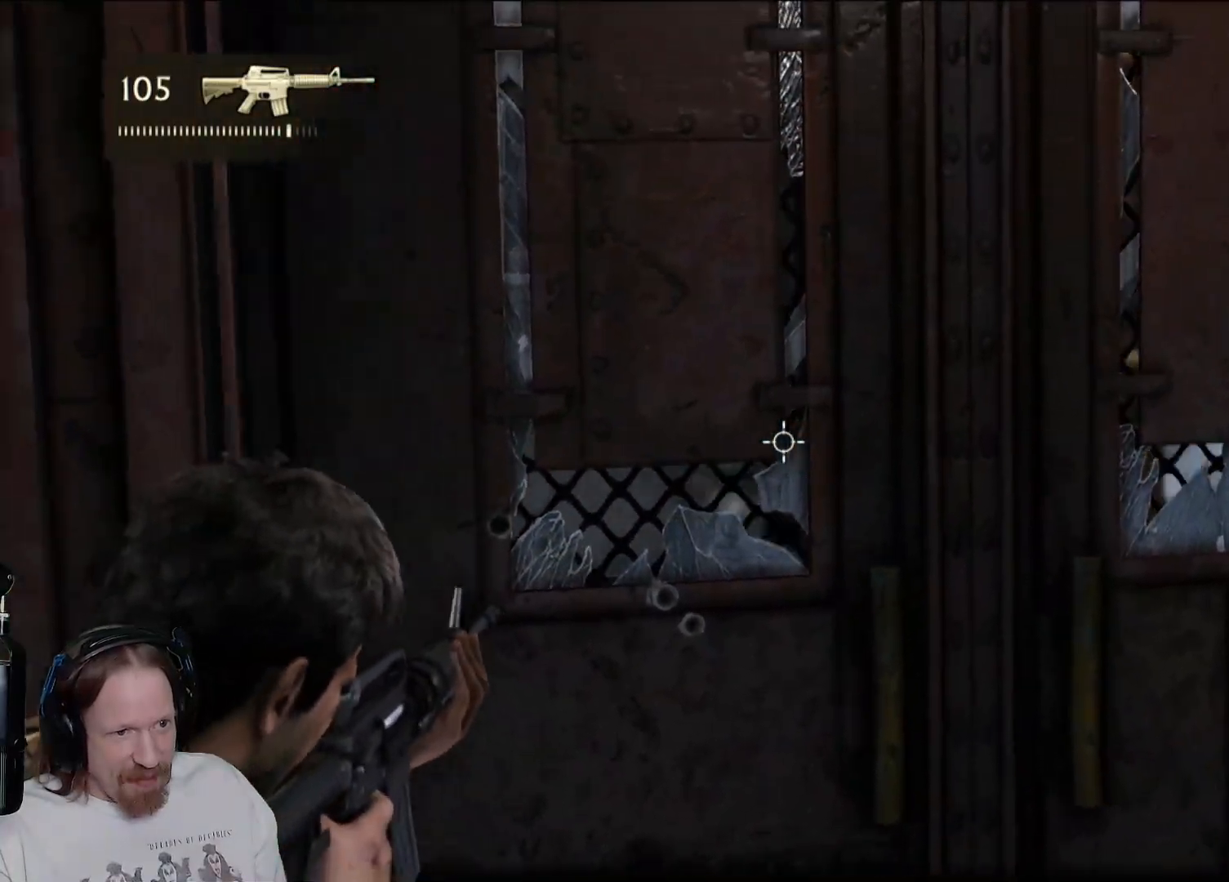
{"buttons": ["L2"], "left_stick": "down-right", "right_stick": "center", "events": [[17, "left_stick", "left"], [233, "left_stick", "down-right"], [283, "right_stick", "up-right"], [417, "right_stick", "center"]]}
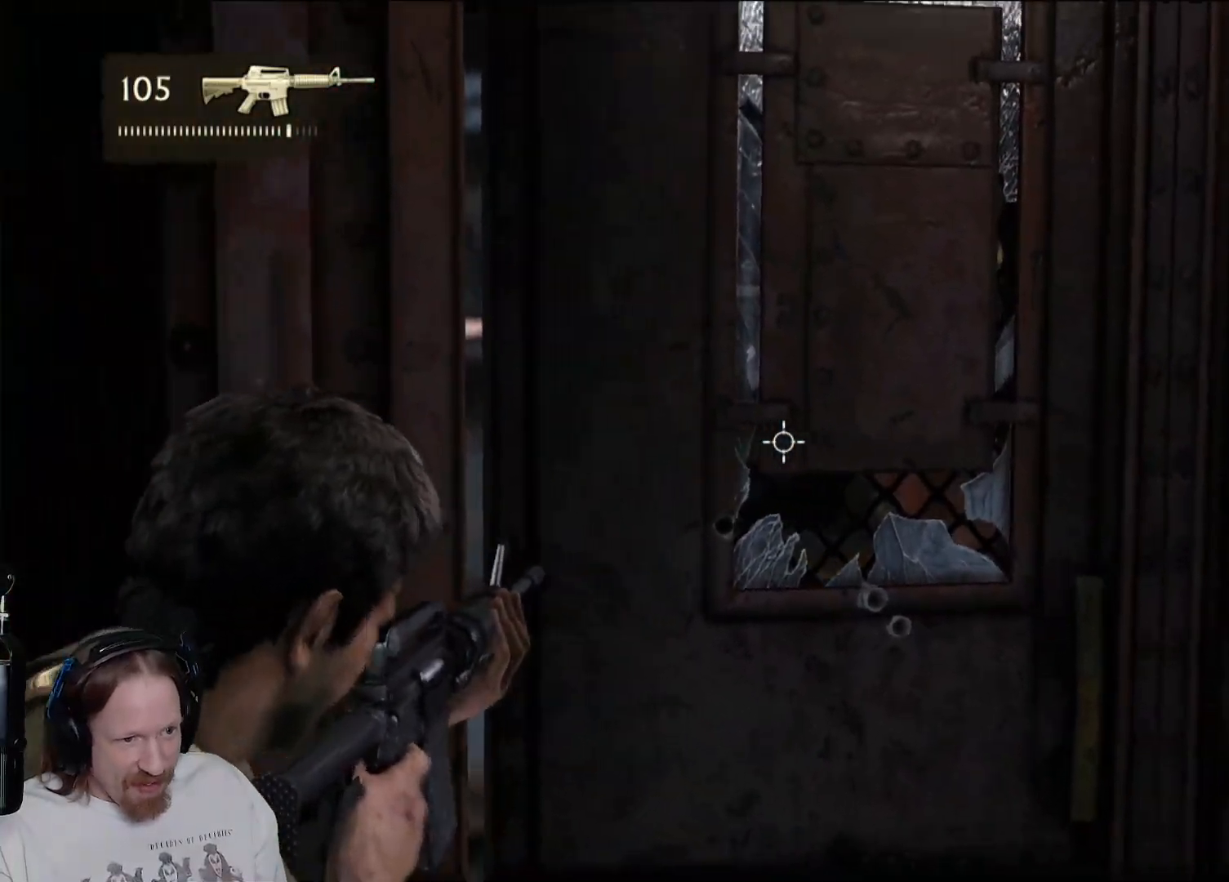
{"buttons": ["L2"], "left_stick": "down-right", "right_stick": "down", "events": [[50, "left_stick", "center"], [283, "left_stick", "down-left"], [383, "right_stick", "down"], [500, "left_stick", "down-right"]]}
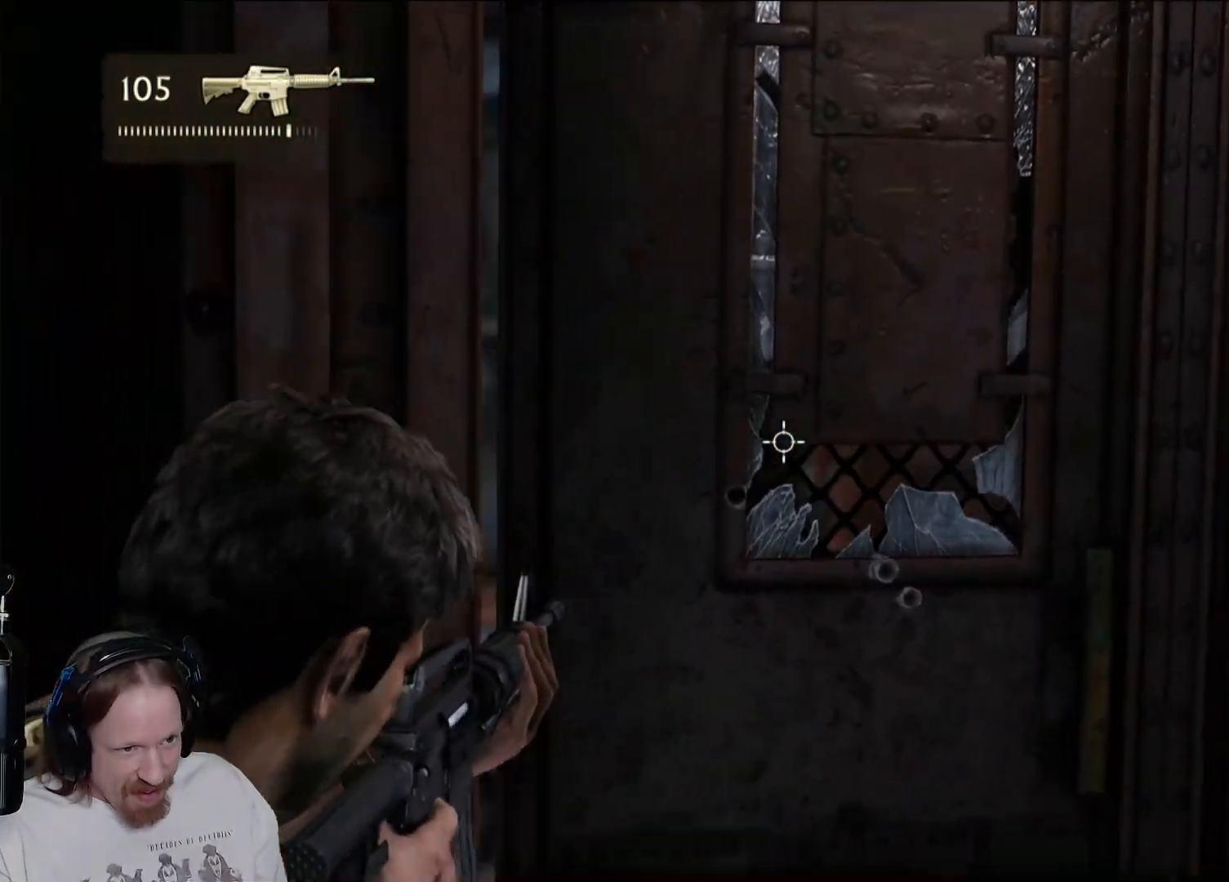
{"buttons": ["L2"], "left_stick": "center", "right_stick": "center", "events": [[17, "right_stick", "down-left"], [183, "left_stick", "right"], [183, "right_stick", "center"], [417, "left_stick", "center"]]}
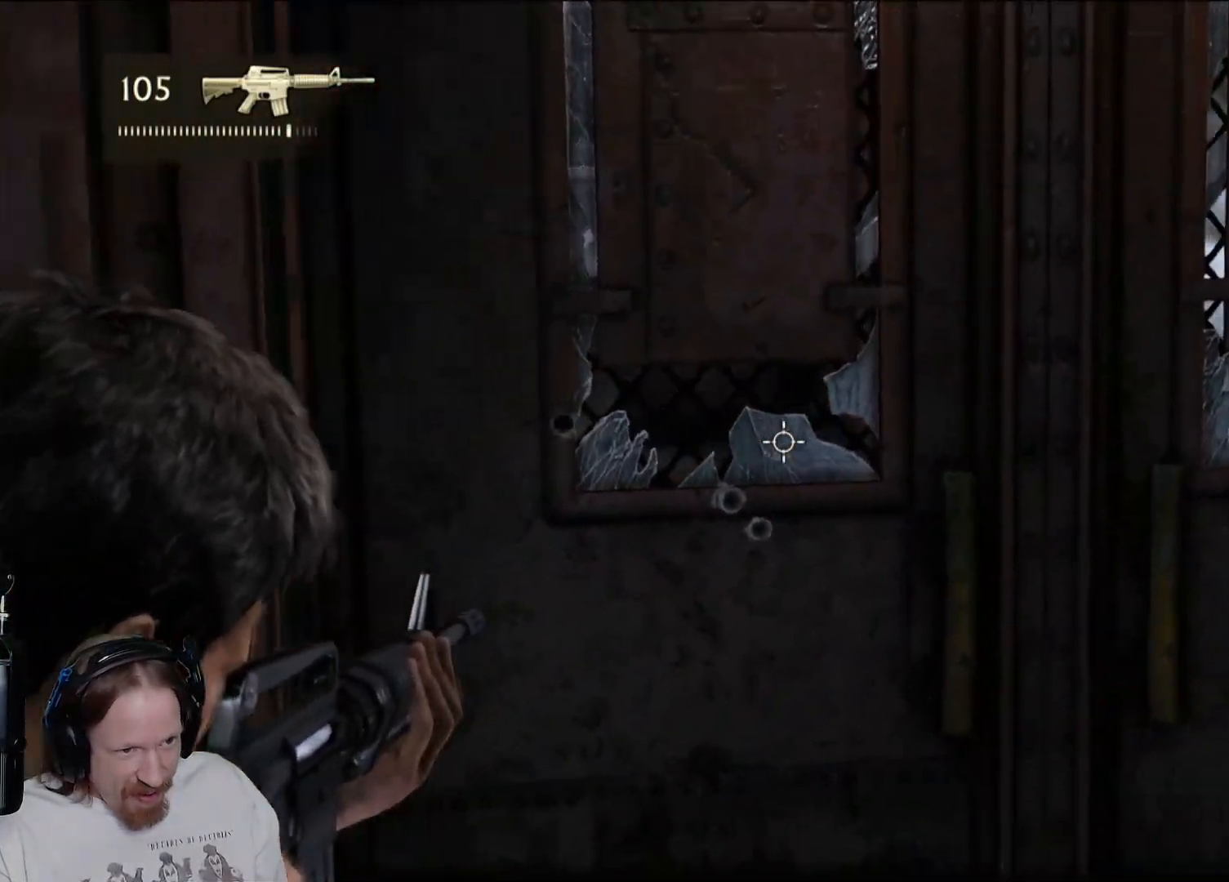
{"buttons": ["L2"], "left_stick": "center", "right_stick": "center", "events": [[167, "right_stick", "left"], [483, "right_stick", "center"]]}
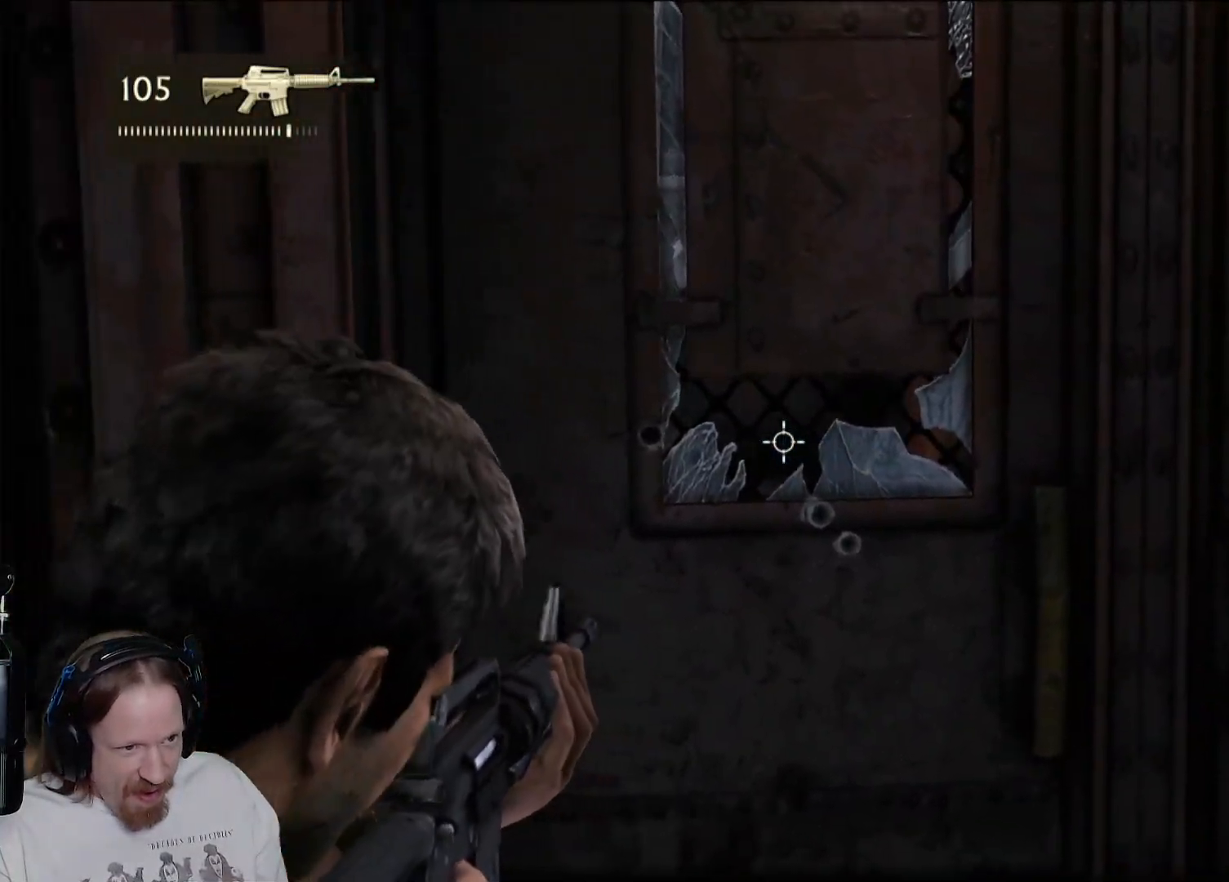
{"buttons": ["L2"], "left_stick": "up-left", "right_stick": "center", "events": [[33, "left_stick", "right"], [300, "left_stick", "up"], [383, "left_stick", "up-left"]]}
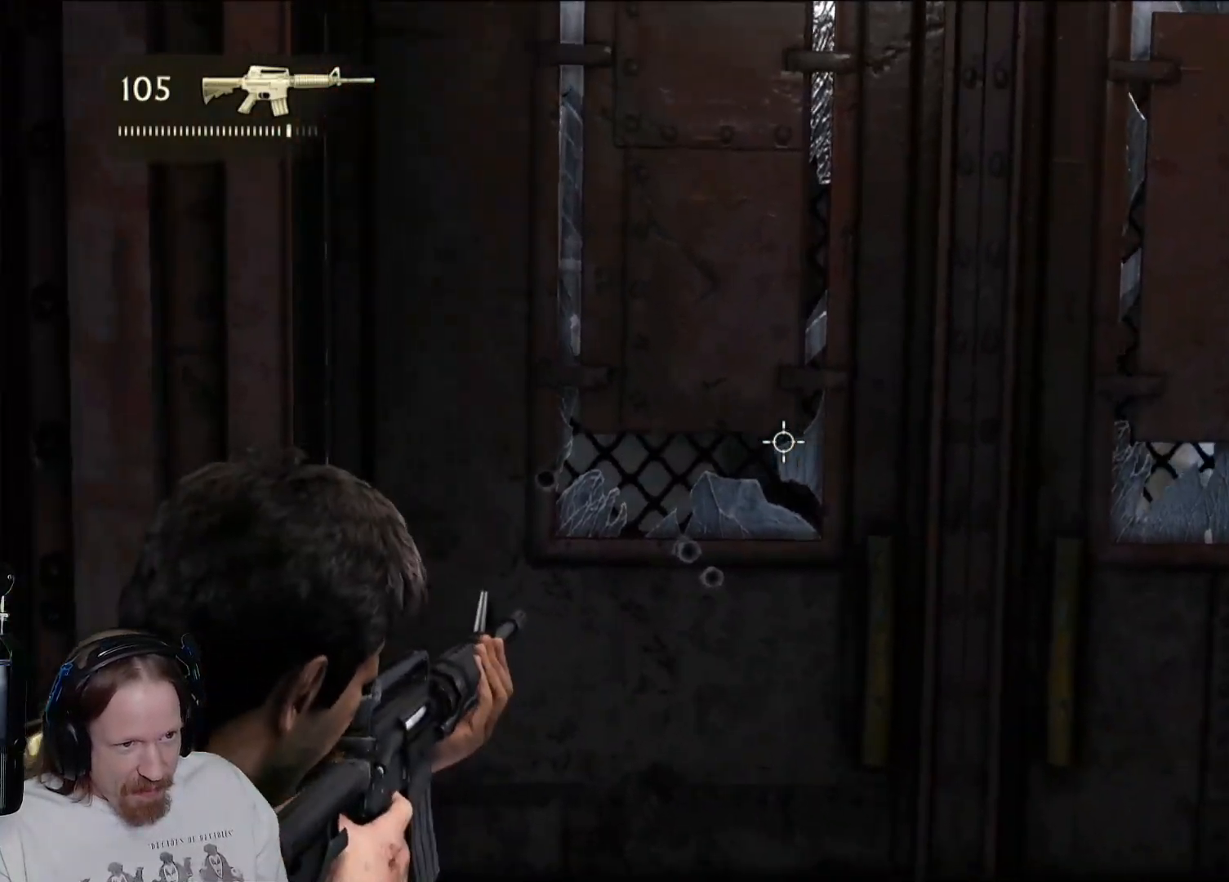
{"buttons": ["L2"], "left_stick": "right", "right_stick": "down", "events": [[117, "left_stick", "center"], [383, "left_stick", "right"], [383, "right_stick", "down"]]}
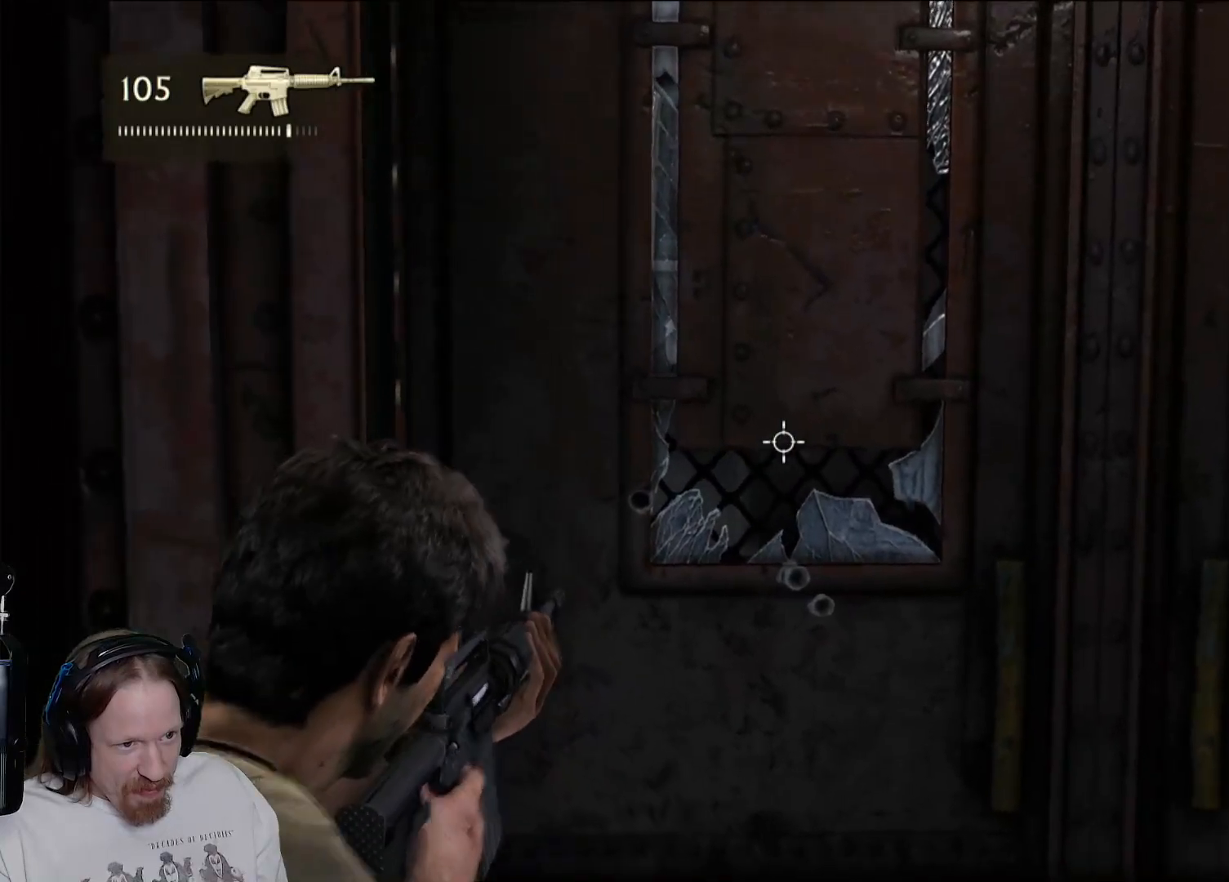
{"buttons": ["L2"], "left_stick": "center", "right_stick": "left", "events": [[150, "left_stick", "center"], [183, "right_stick", "center"], [350, "right_stick", "left"]]}
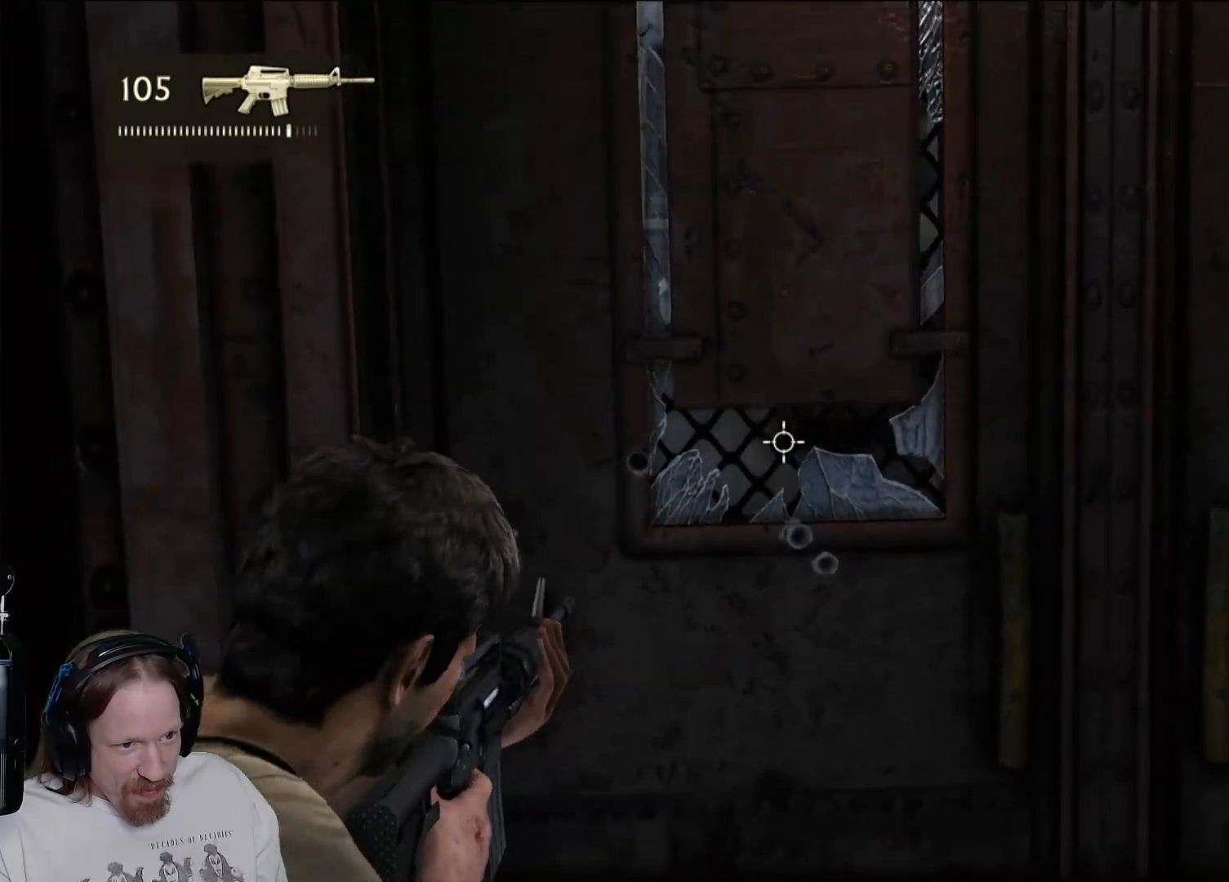
{"buttons": ["L2"], "left_stick": "down-right", "right_stick": "center", "events": [[117, "right_stick", "center"], [167, "left_stick", "down-right"]]}
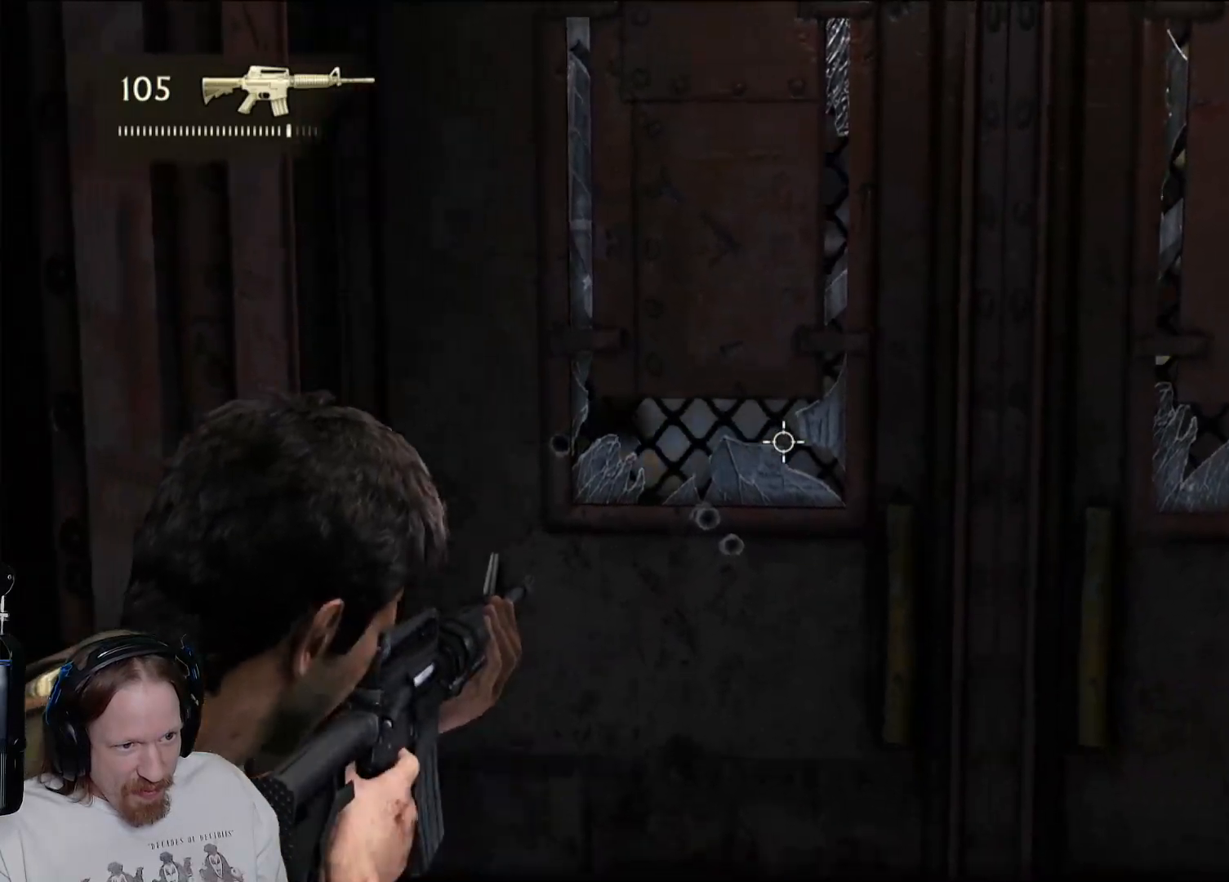
{"buttons": [], "left_stick": "down", "right_stick": "left", "events": [[33, "left_stick", "center"], [150, "left_stick", "down-right"], [167, "L2", "up"], [217, "right_stick", "left"], [450, "left_stick", "down"]]}
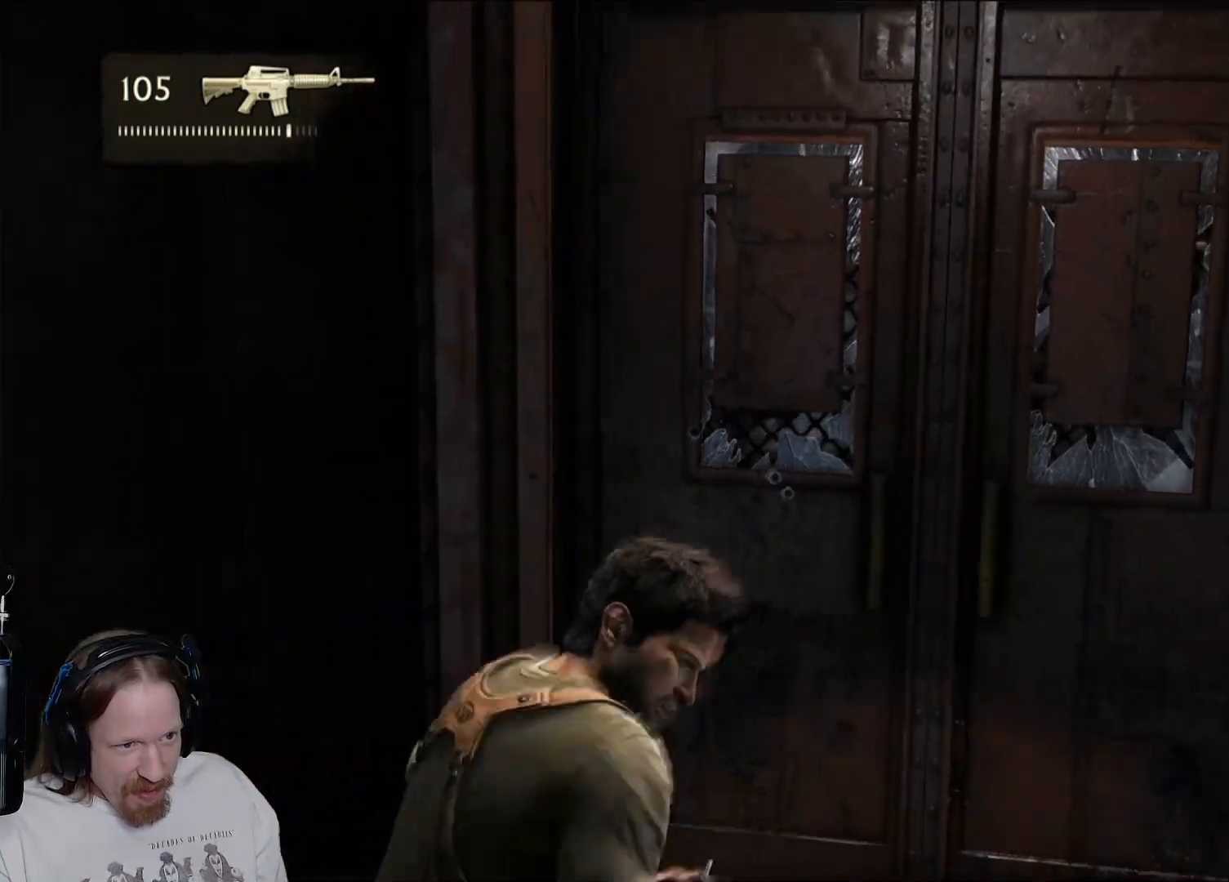
{"buttons": [], "left_stick": "left", "right_stick": "left", "events": [[100, "left_stick", "down-left"], [500, "left_stick", "left"]]}
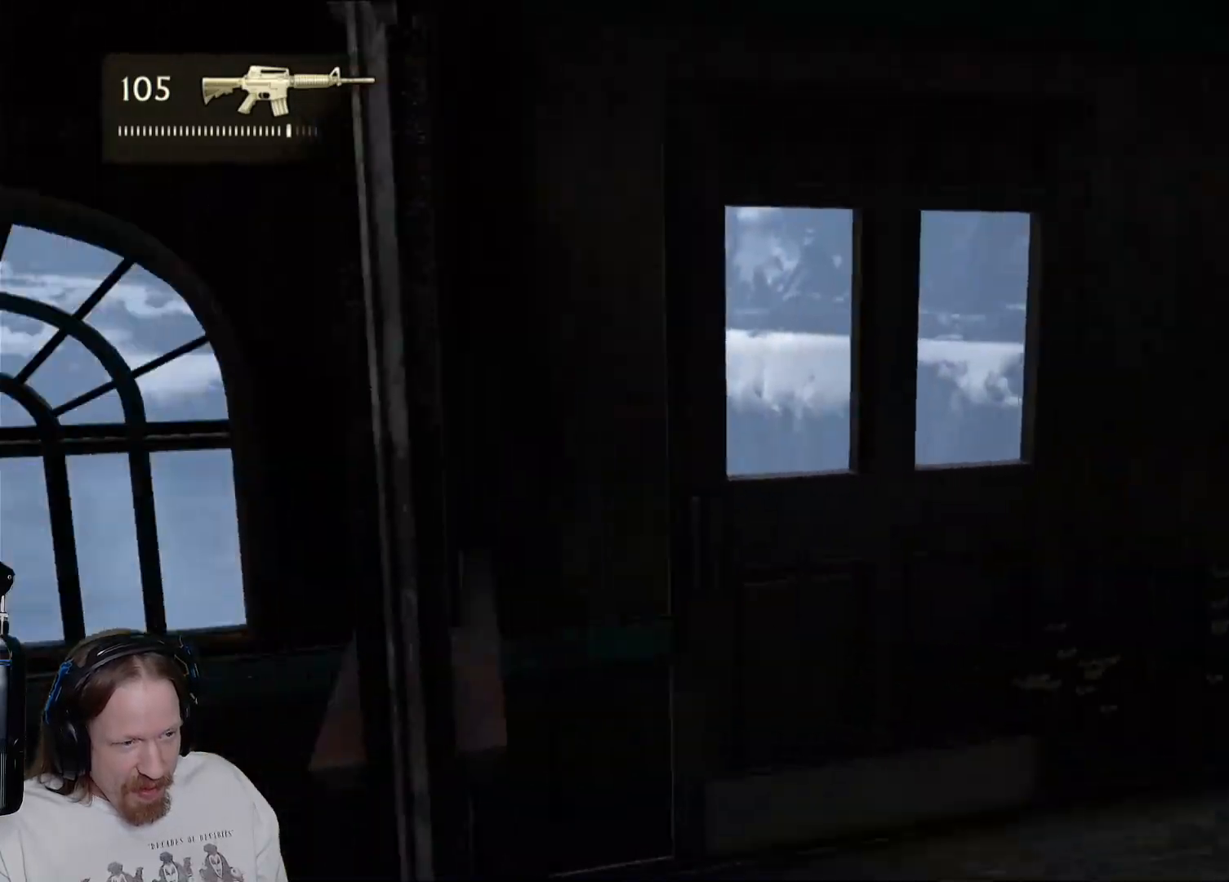
{"buttons": [], "left_stick": "left", "right_stick": "center", "events": [[50, "right_stick", "center"], [350, "right_stick", "right"], [433, "right_stick", "center"]]}
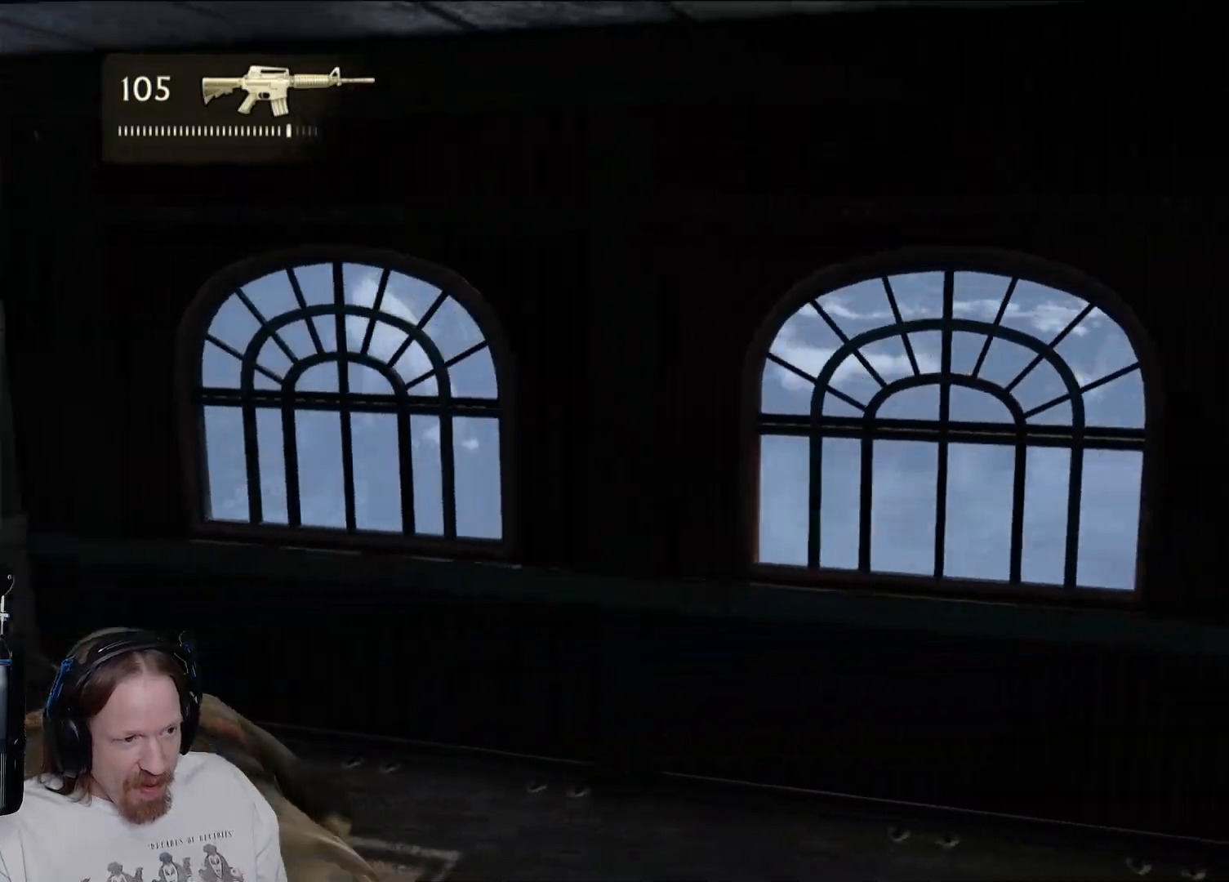
{"buttons": [], "left_stick": "left", "right_stick": "center", "events": [[17, "right_stick", "left"], [117, "right_stick", "center"], [350, "CROSS", "down"], [483, "CROSS", "up"]]}
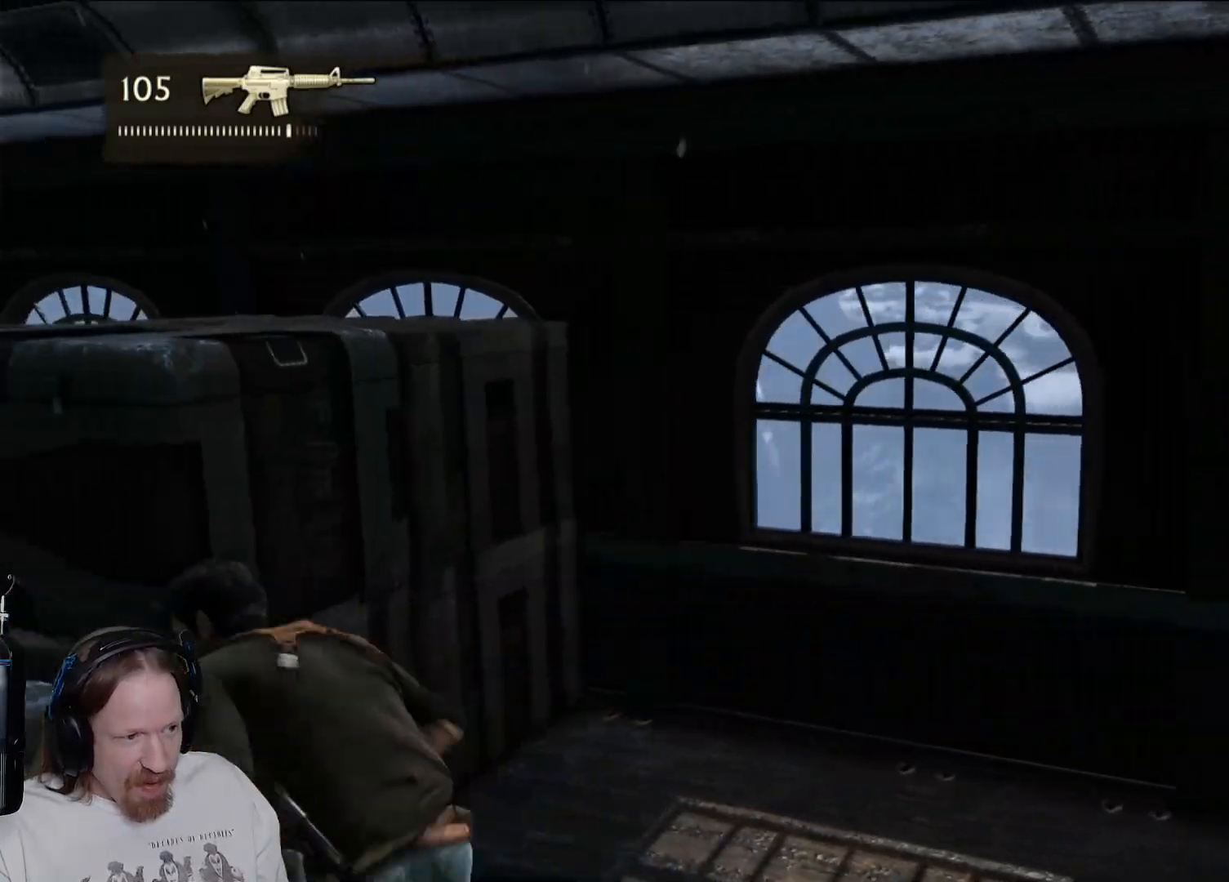
{"buttons": [], "left_stick": "up", "right_stick": "center", "events": [[250, "right_stick", "right"], [400, "right_stick", "center"], [417, "left_stick", "up"]]}
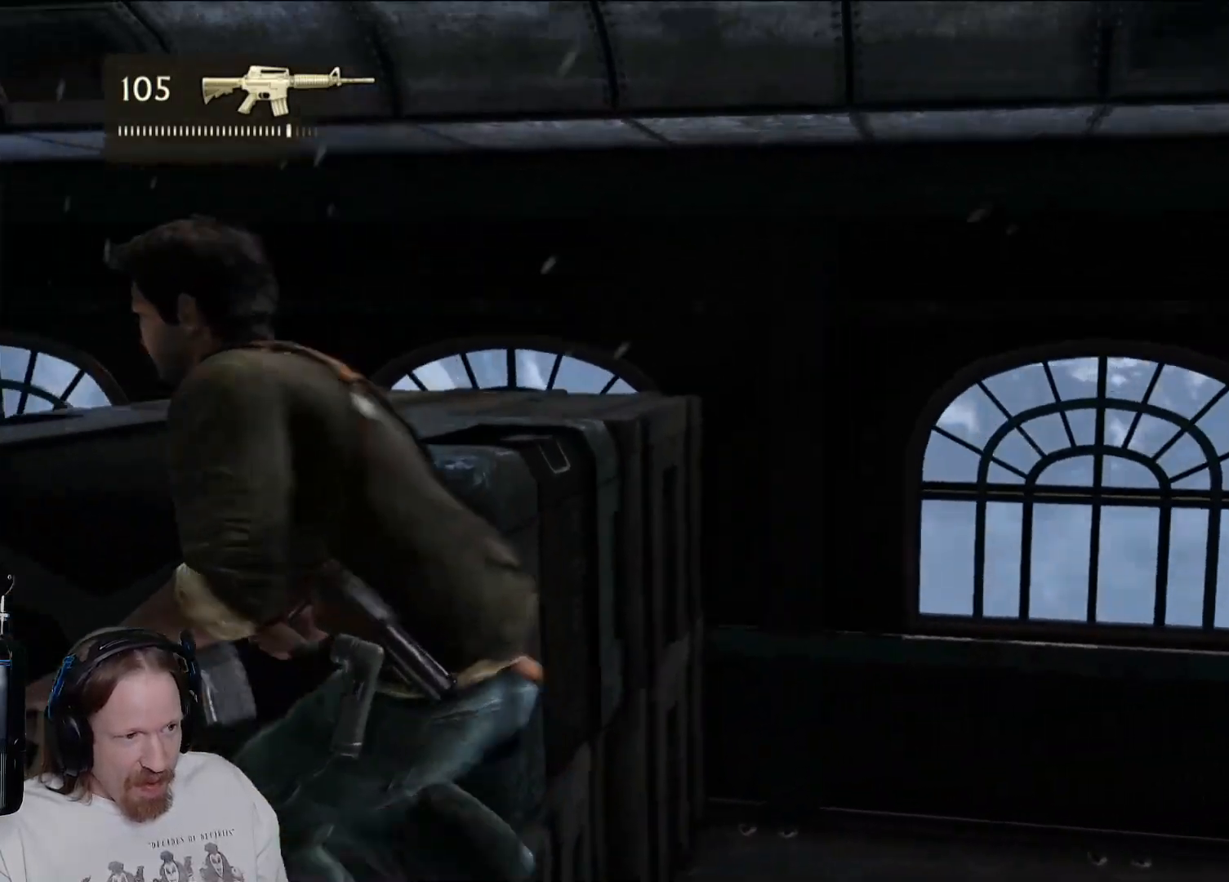
{"buttons": [], "left_stick": "center", "right_stick": "center", "events": [[17, "CROSS", "down"], [133, "CROSS", "up"], [200, "CROSS", "down"], [317, "CROSS", "up"], [450, "left_stick", "center"]]}
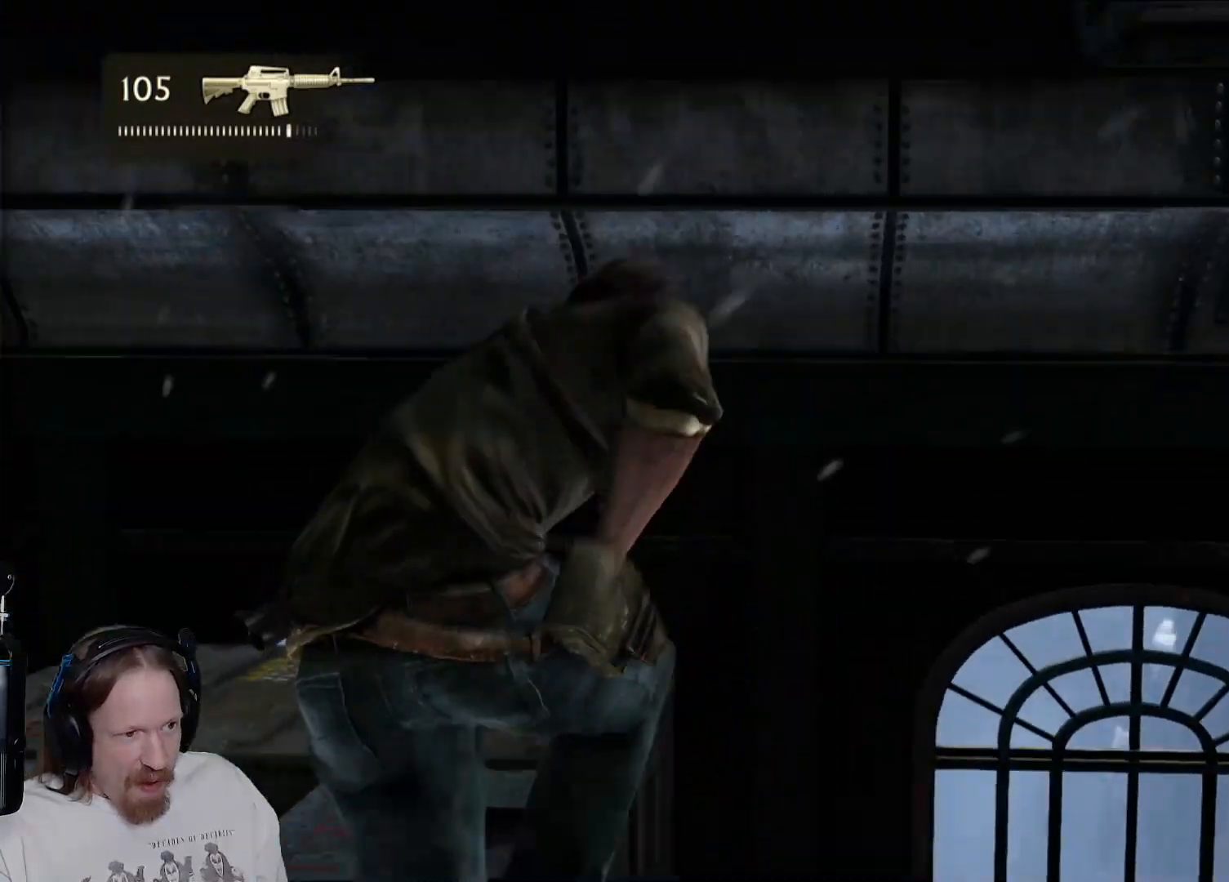
{"buttons": [], "left_stick": "up", "right_stick": "center", "events": [[33, "right_stick", "down-right"], [117, "right_stick", "right"], [483, "left_stick", "up"], [500, "right_stick", "center"]]}
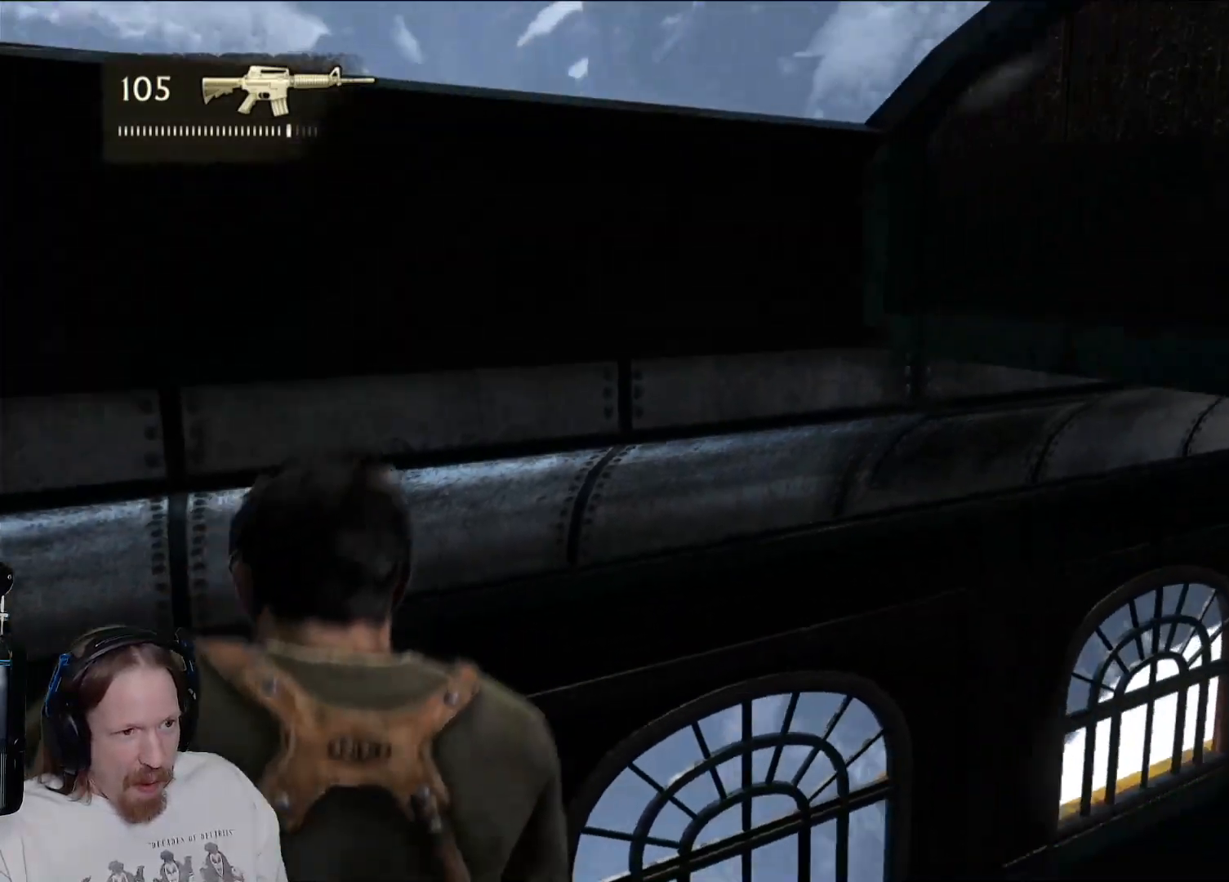
{"buttons": [], "left_stick": "center", "right_stick": "down-right", "events": [[67, "CROSS", "down"], [200, "CROSS", "up"], [467, "left_stick", "center"], [500, "right_stick", "down-right"]]}
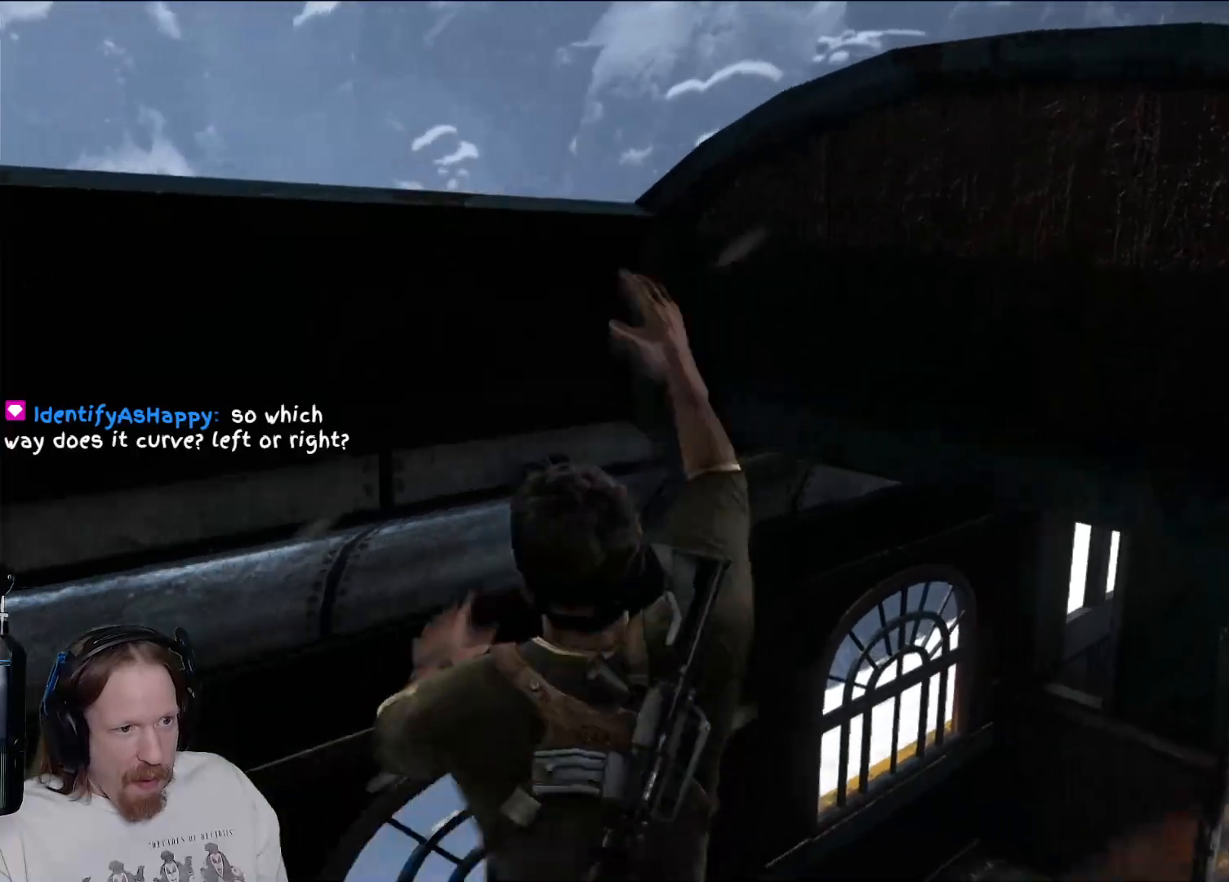
{"buttons": [], "left_stick": "down-left", "right_stick": "center", "events": [[33, "right_stick", "right"], [350, "left_stick", "left"], [383, "right_stick", "center"], [433, "left_stick", "down-left"]]}
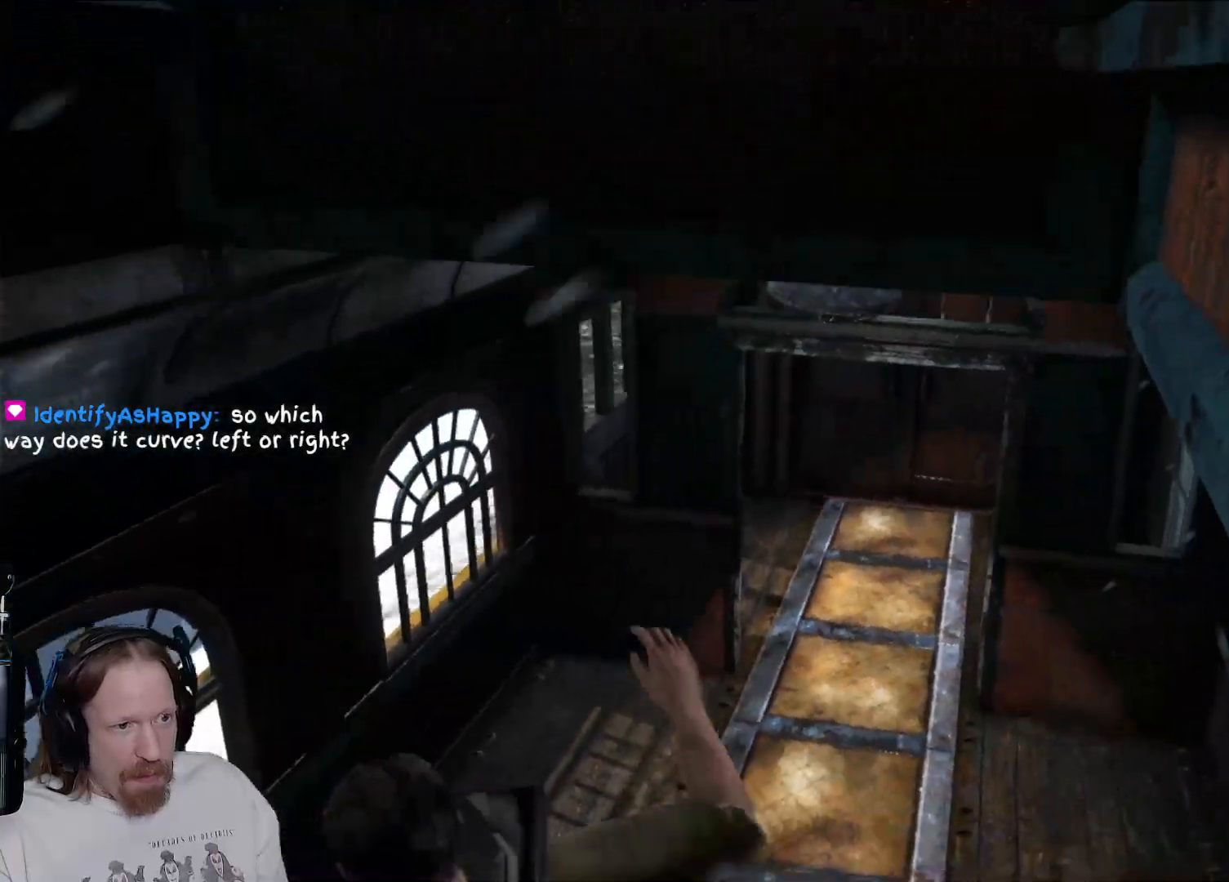
{"buttons": [], "left_stick": "down-left", "right_stick": "left", "events": [[17, "left_stick", "down"], [17, "right_stick", "down-left"], [67, "left_stick", "down-right"], [167, "right_stick", "left"], [333, "left_stick", "down"], [467, "left_stick", "down-left"]]}
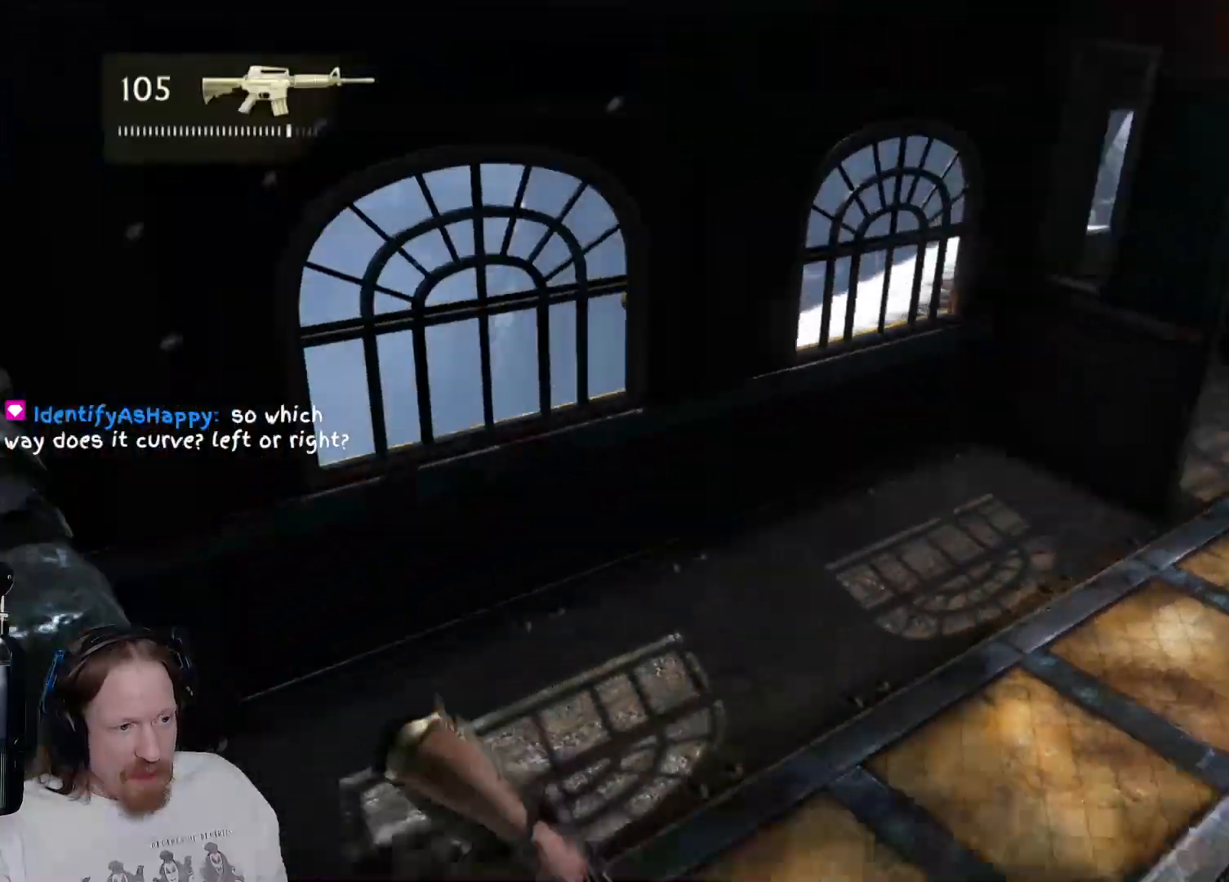
{"buttons": ["CROSS"], "left_stick": "up-left", "right_stick": "center", "events": [[183, "right_stick", "center"], [217, "left_stick", "left"], [283, "CROSS", "down"], [383, "CROSS", "up"], [433, "left_stick", "up-left"], [467, "CROSS", "down"]]}
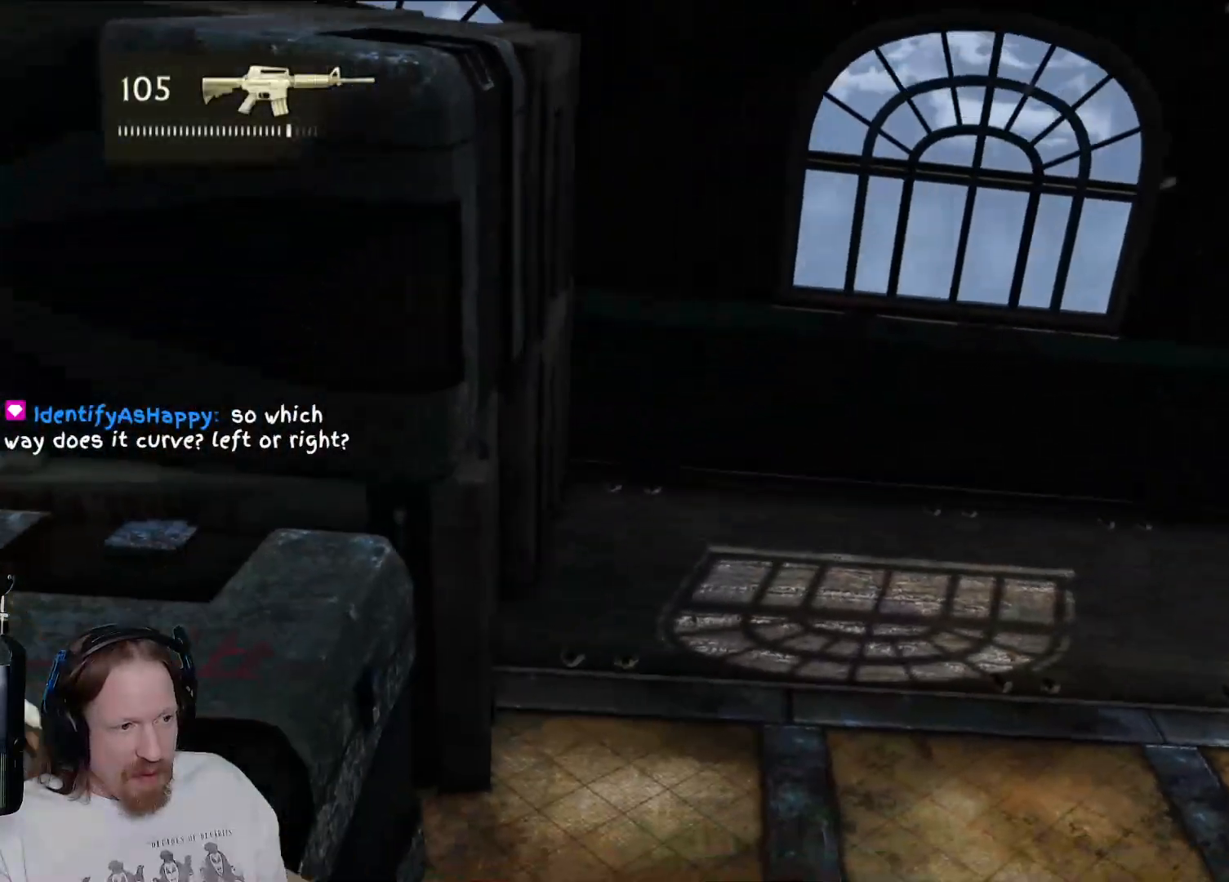
{"buttons": [], "left_stick": "up", "right_stick": "center", "events": [[33, "CROSS", "up"], [300, "left_stick", "up"], [333, "CROSS", "down"], [433, "CROSS", "up"]]}
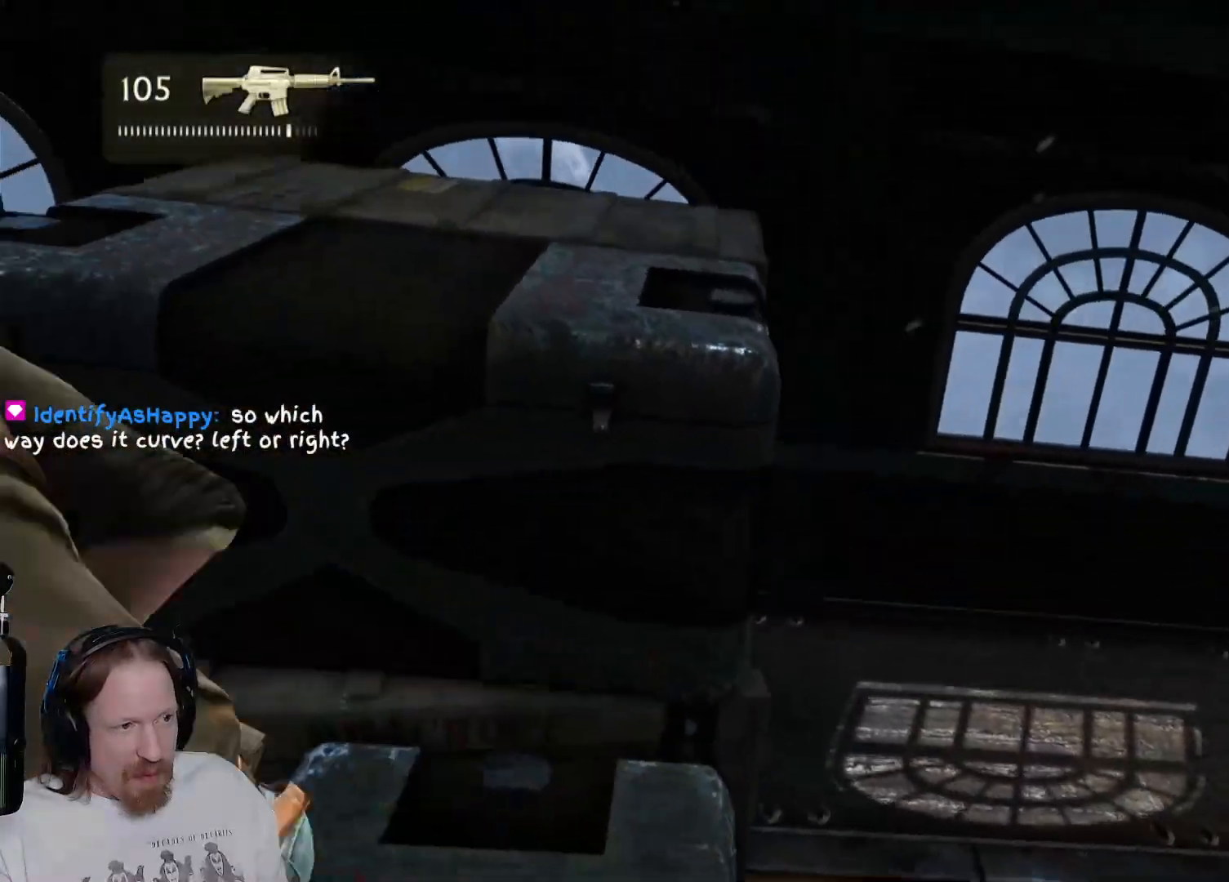
{"buttons": ["CROSS", "L1"], "left_stick": "up", "right_stick": "center", "events": [[17, "CROSS", "down"], [100, "CROSS", "up"], [183, "CROSS", "down"], [267, "CROSS", "up"], [450, "CROSS", "down"], [483, "L1", "down"]]}